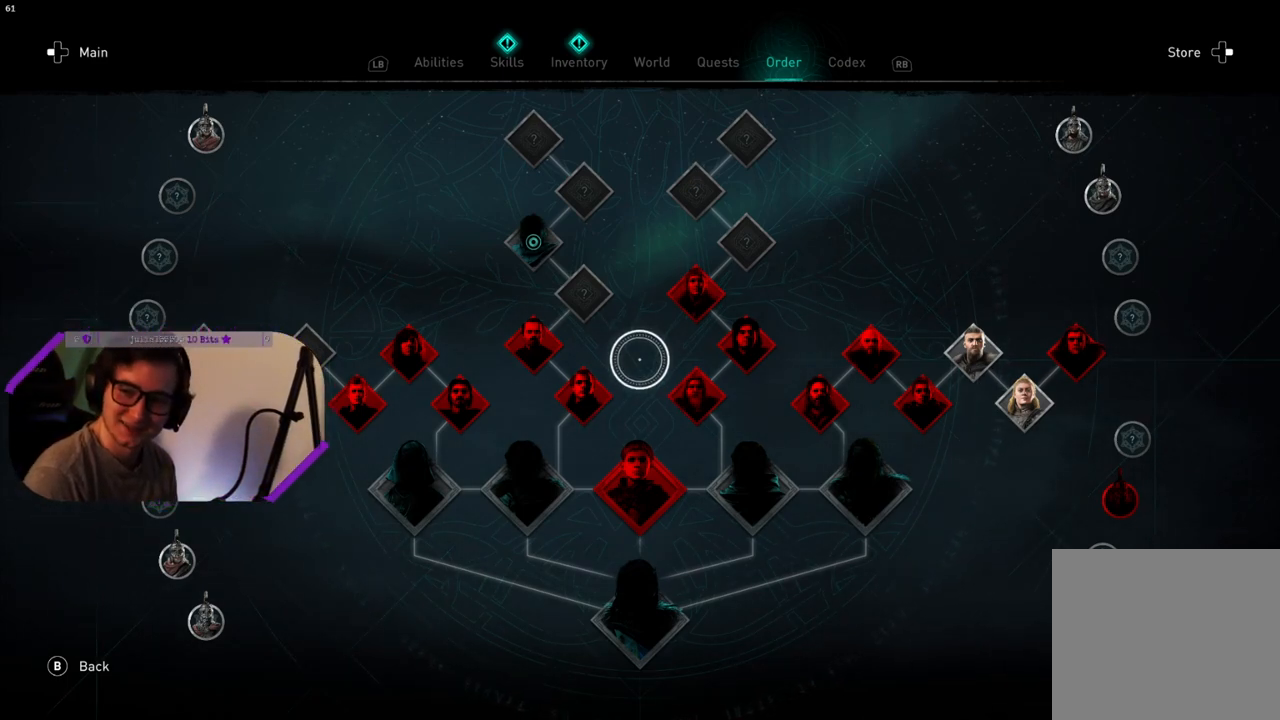
Gameplay with a controller (PlayStation layout); each line is a JSON object with the inputs held at the frame after it. "events" lists button and stick changes between this image and that frame as [ms after this image, input, new state], when the widget could be followed in between.
{"buttons": [], "left_stick": "center", "right_stick": "center", "events": []}
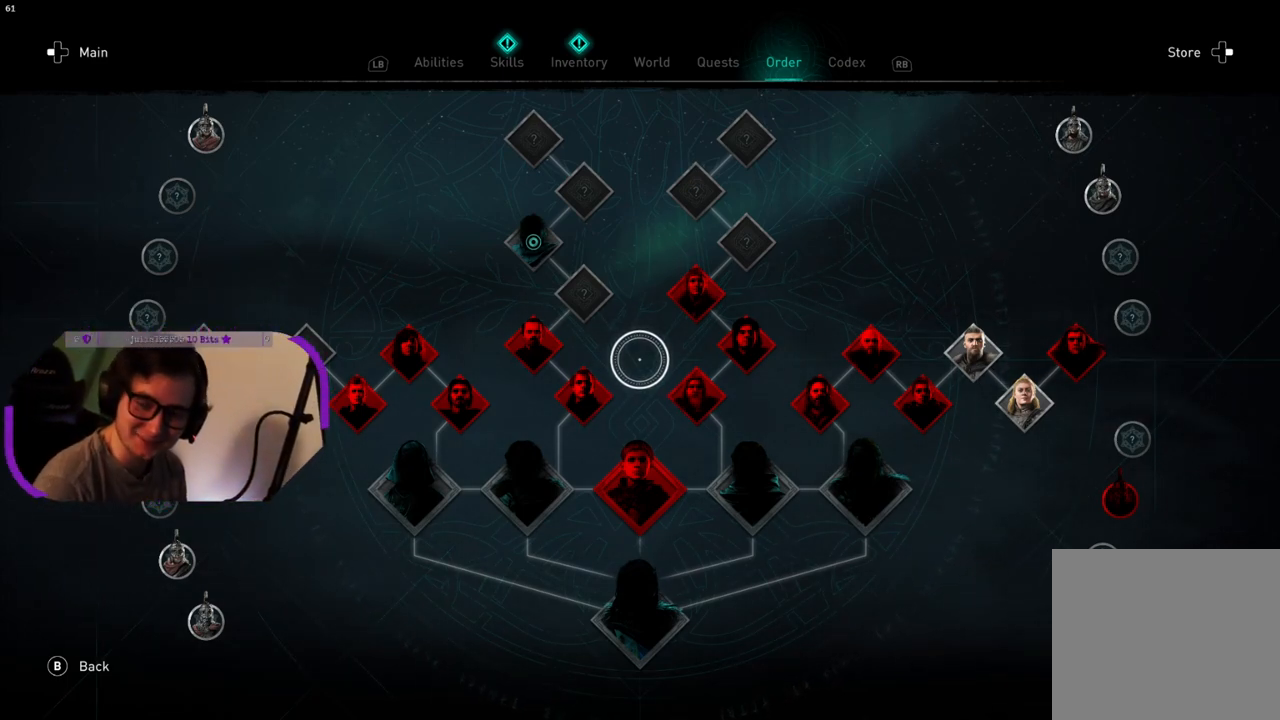
{"buttons": [], "left_stick": "center", "right_stick": "center", "events": []}
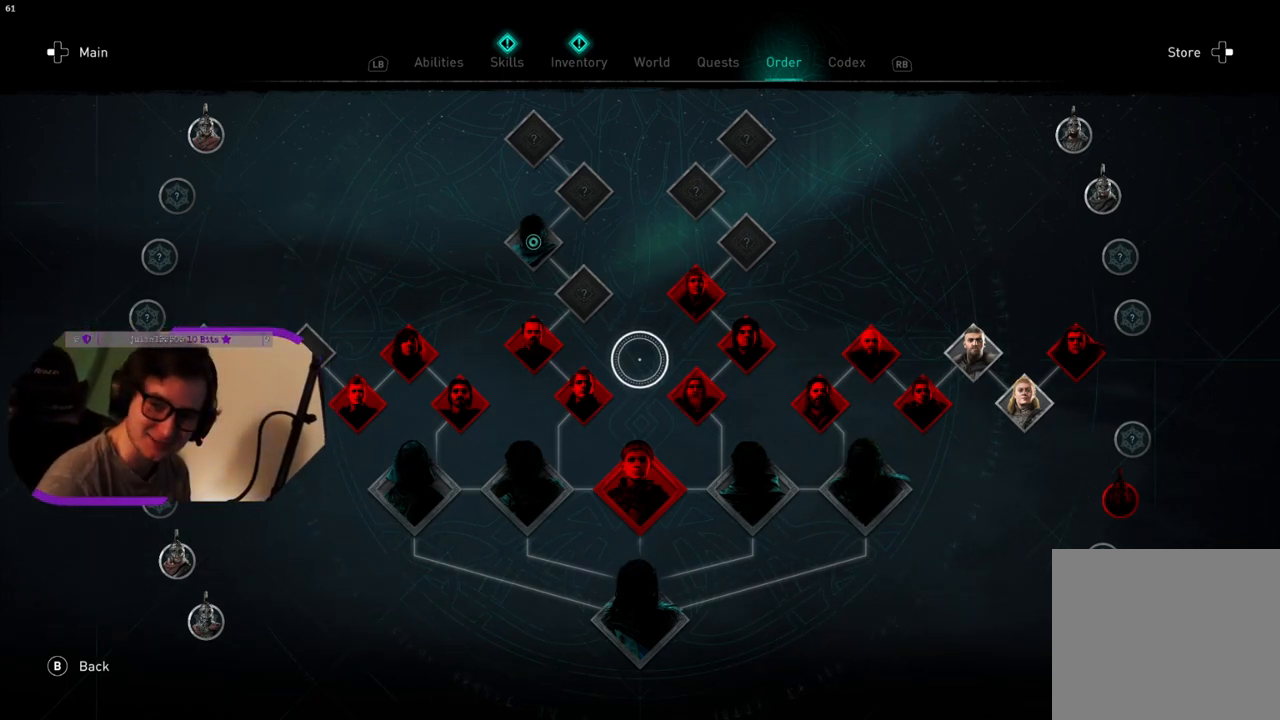
{"buttons": [], "left_stick": "center", "right_stick": "center", "events": []}
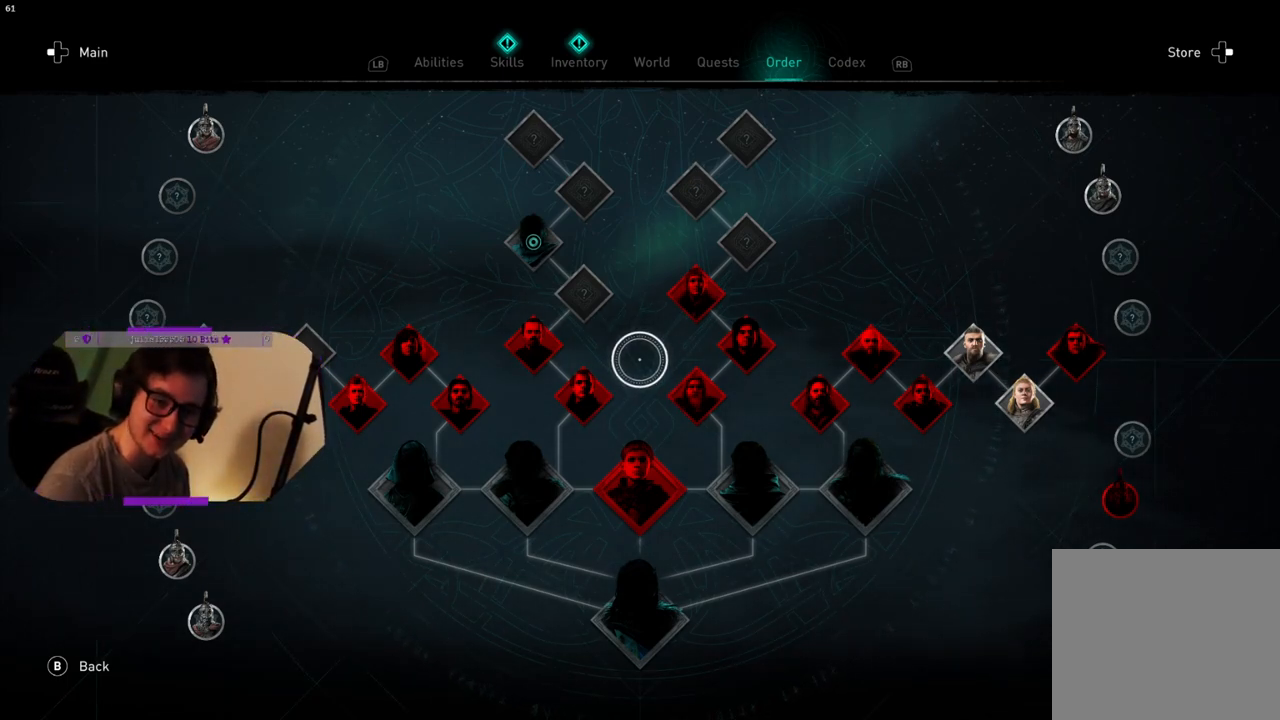
{"buttons": [], "left_stick": "center", "right_stick": "center", "events": []}
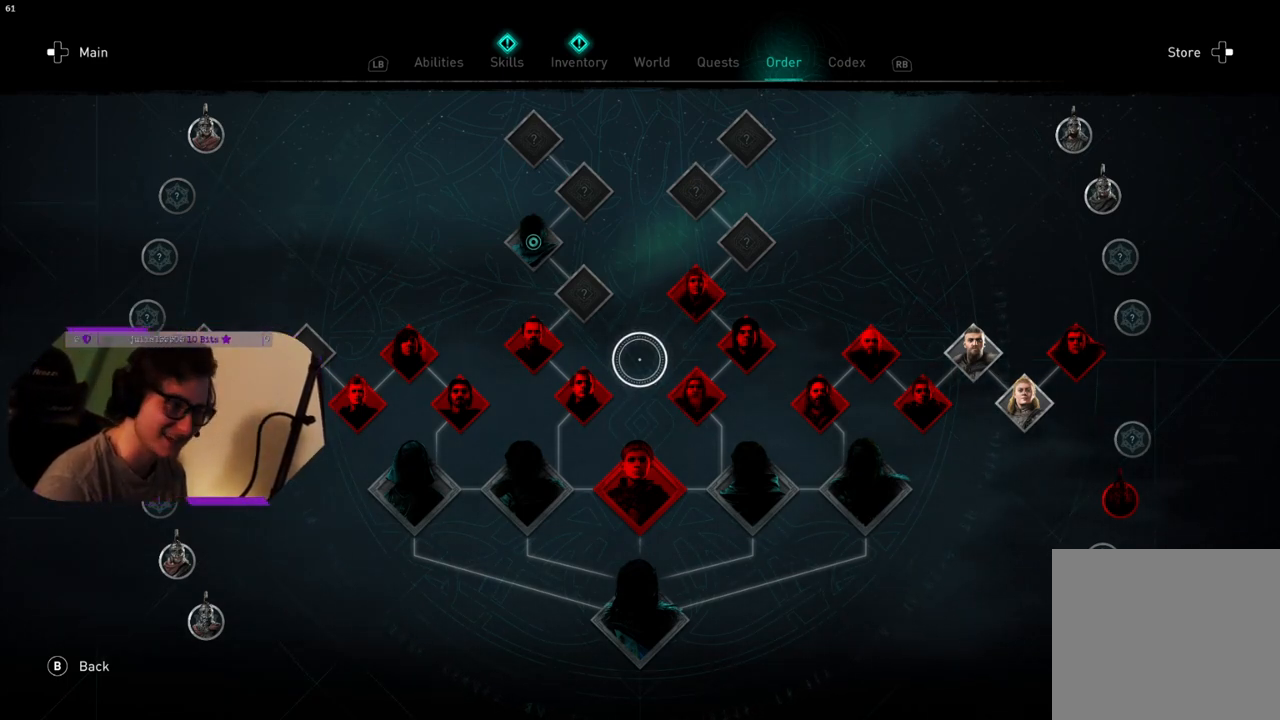
{"buttons": [], "left_stick": "up", "right_stick": "center", "events": [[333, "left_stick", "up"]]}
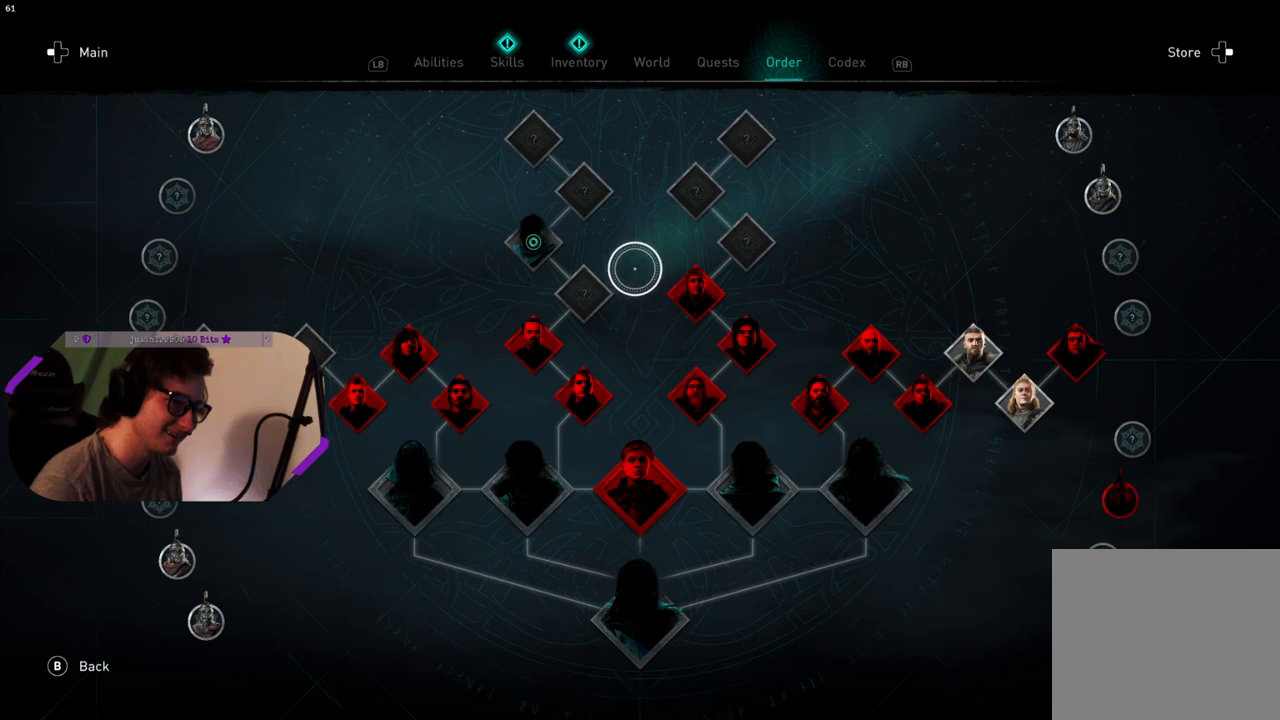
{"buttons": [], "left_stick": "center", "right_stick": "center", "events": [[83, "left_stick", "down-right"], [417, "left_stick", "center"]]}
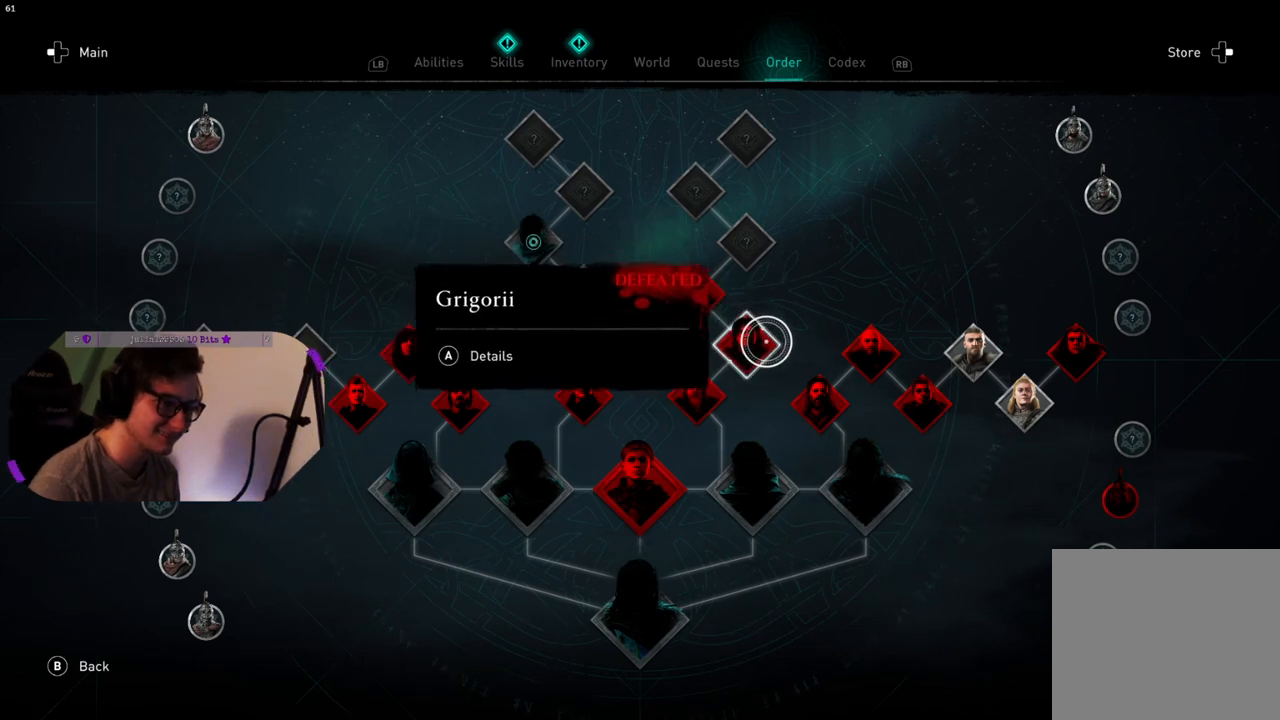
{"buttons": [], "left_stick": "down-left", "right_stick": "center", "events": [[183, "left_stick", "down"], [450, "left_stick", "down-left"]]}
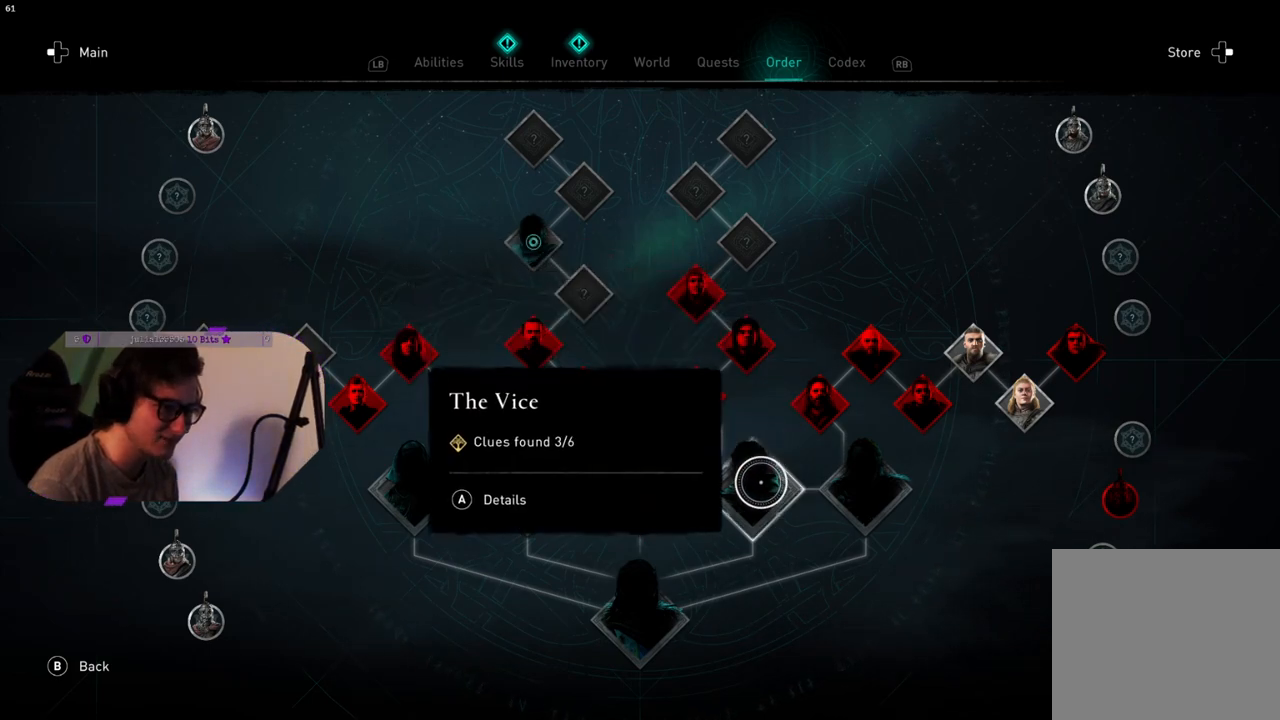
{"buttons": [], "left_stick": "center", "right_stick": "center", "events": [[450, "left_stick", "center"]]}
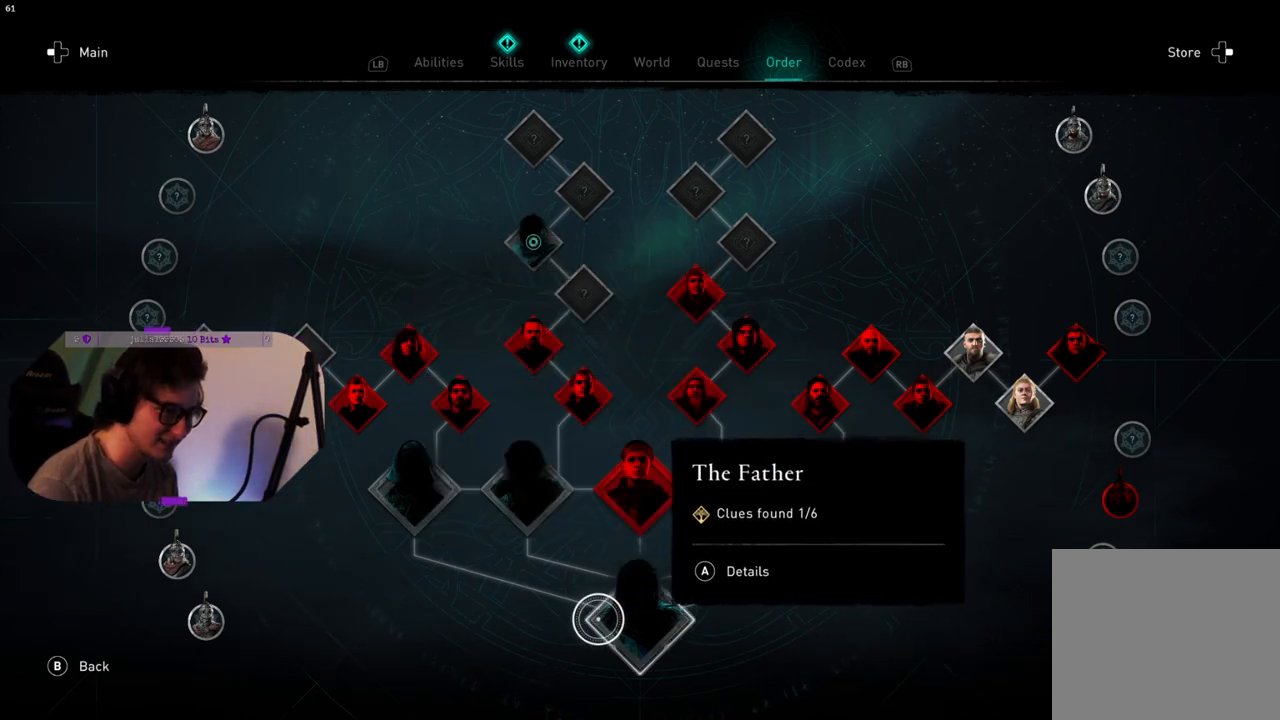
{"buttons": [], "left_stick": "center", "right_stick": "center", "events": [[150, "left_stick", "right"], [300, "left_stick", "center"]]}
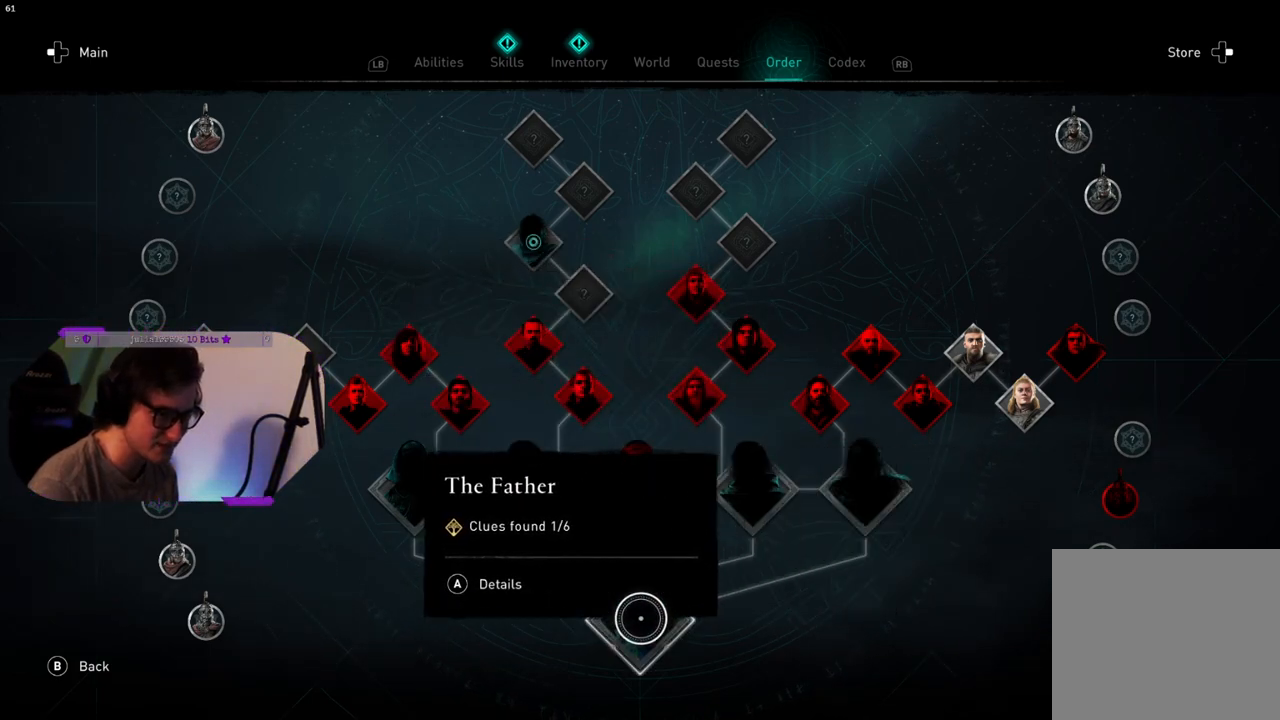
{"buttons": [], "left_stick": "center", "right_stick": "center", "events": []}
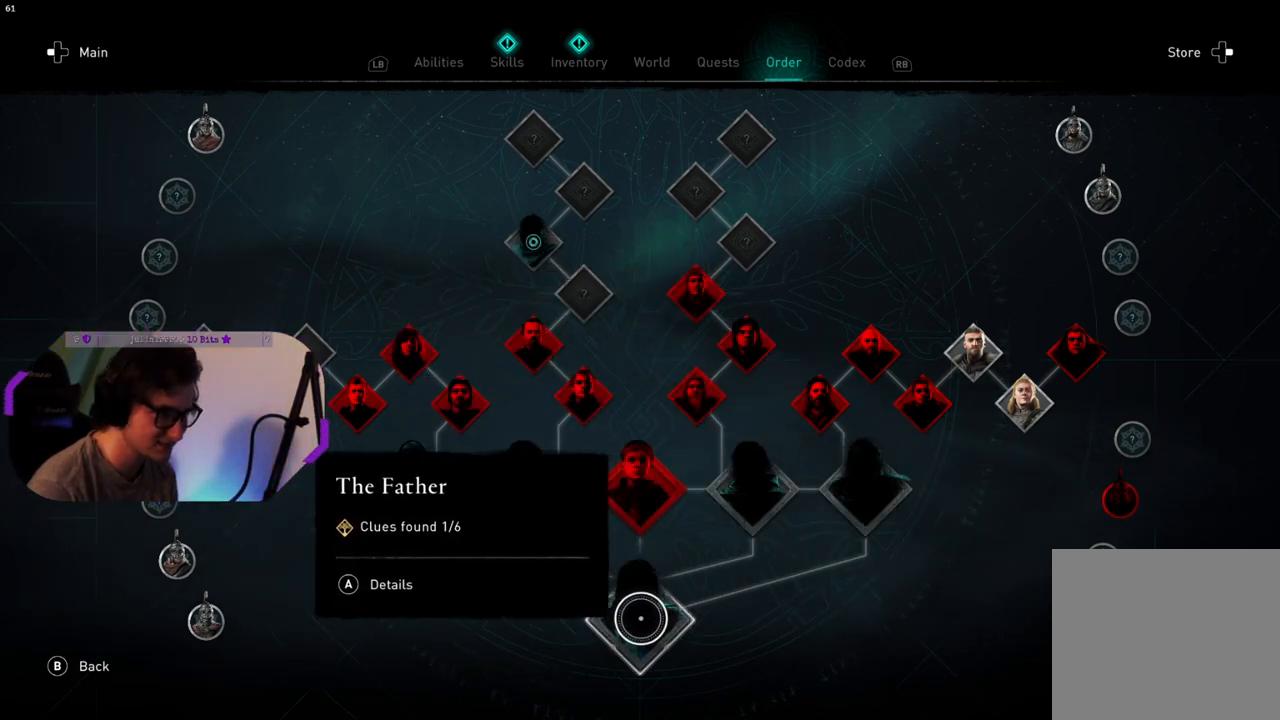
{"buttons": [], "left_stick": "center", "right_stick": "center", "events": []}
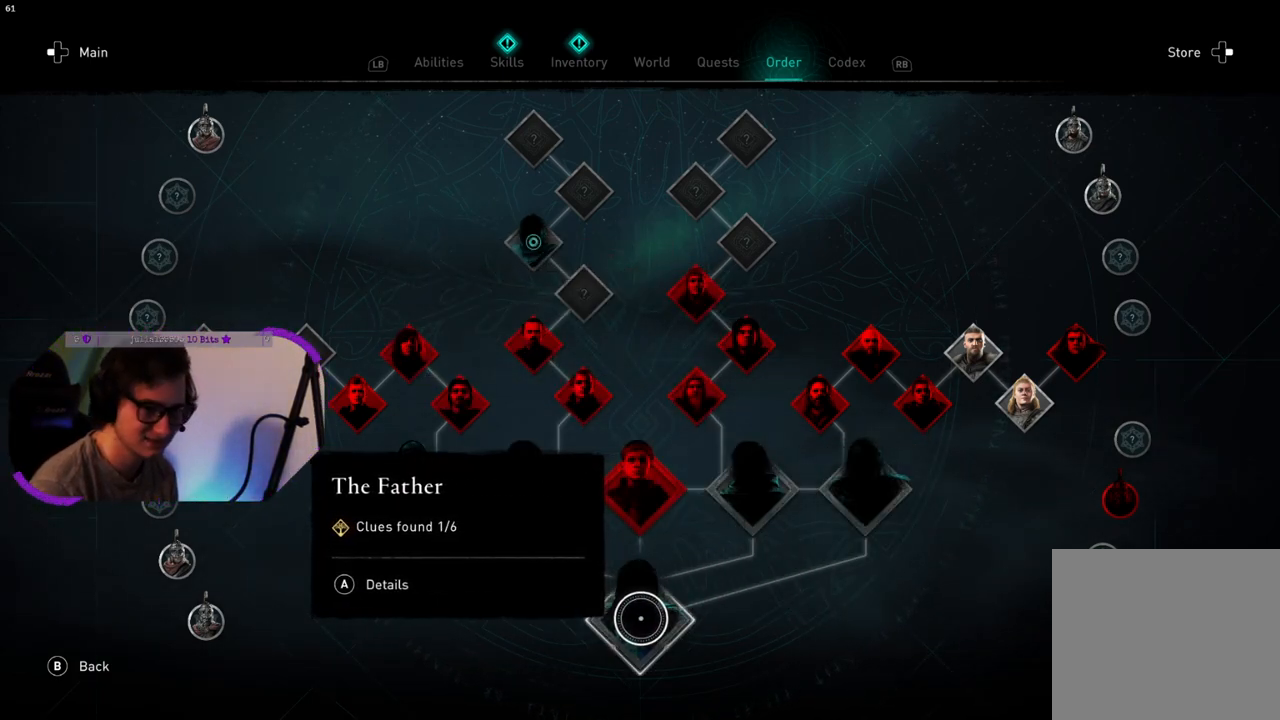
{"buttons": [], "left_stick": "center", "right_stick": "center", "events": []}
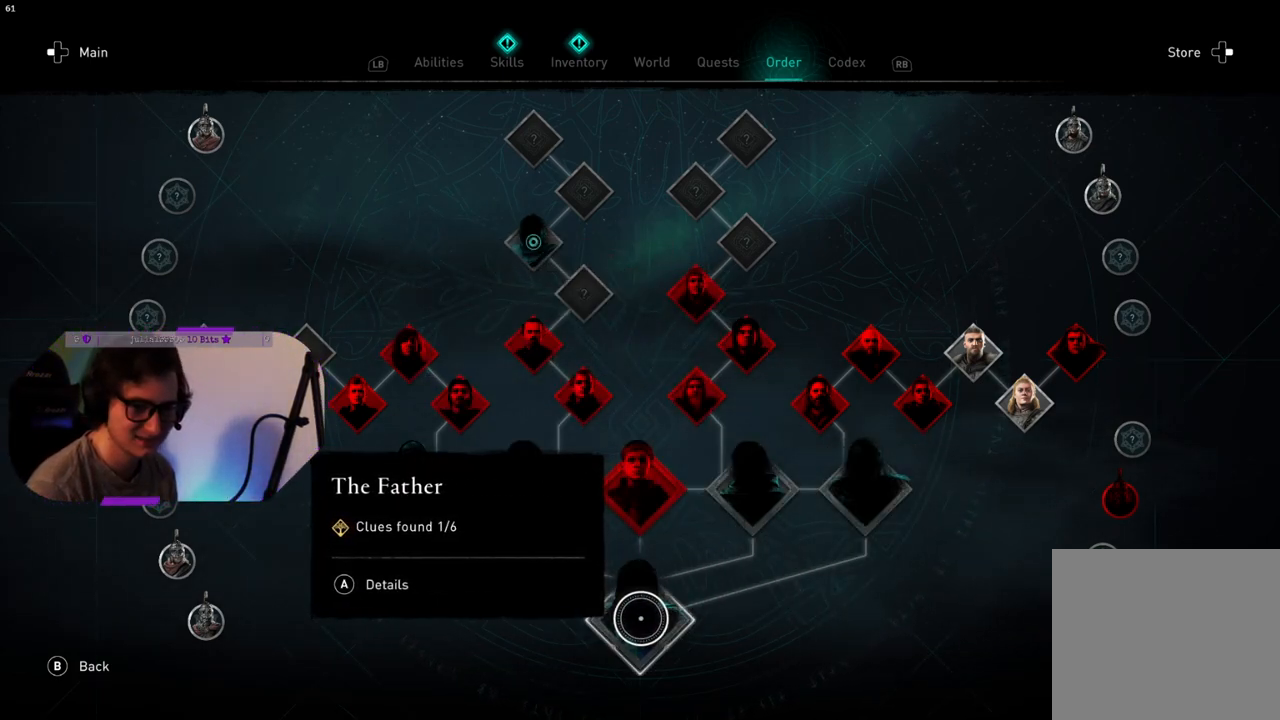
{"buttons": [], "left_stick": "center", "right_stick": "center", "events": []}
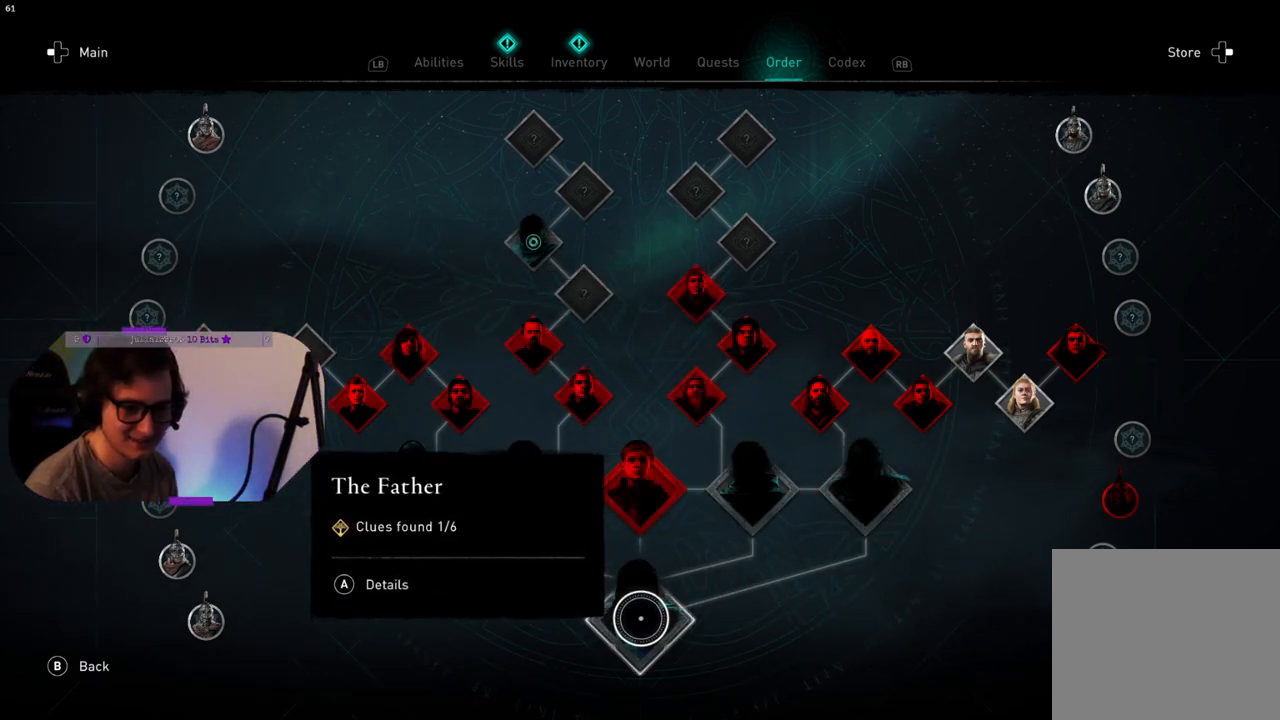
{"buttons": [], "left_stick": "center", "right_stick": "center", "events": []}
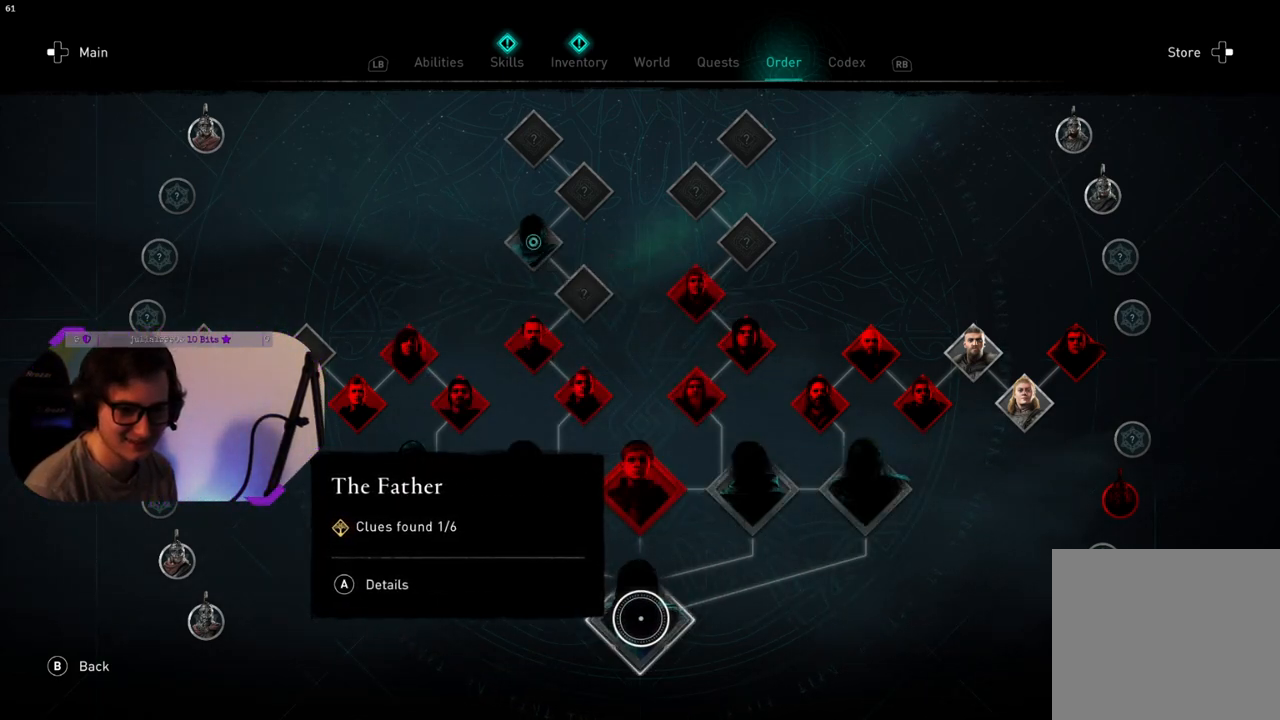
{"buttons": [], "left_stick": "center", "right_stick": "center", "events": []}
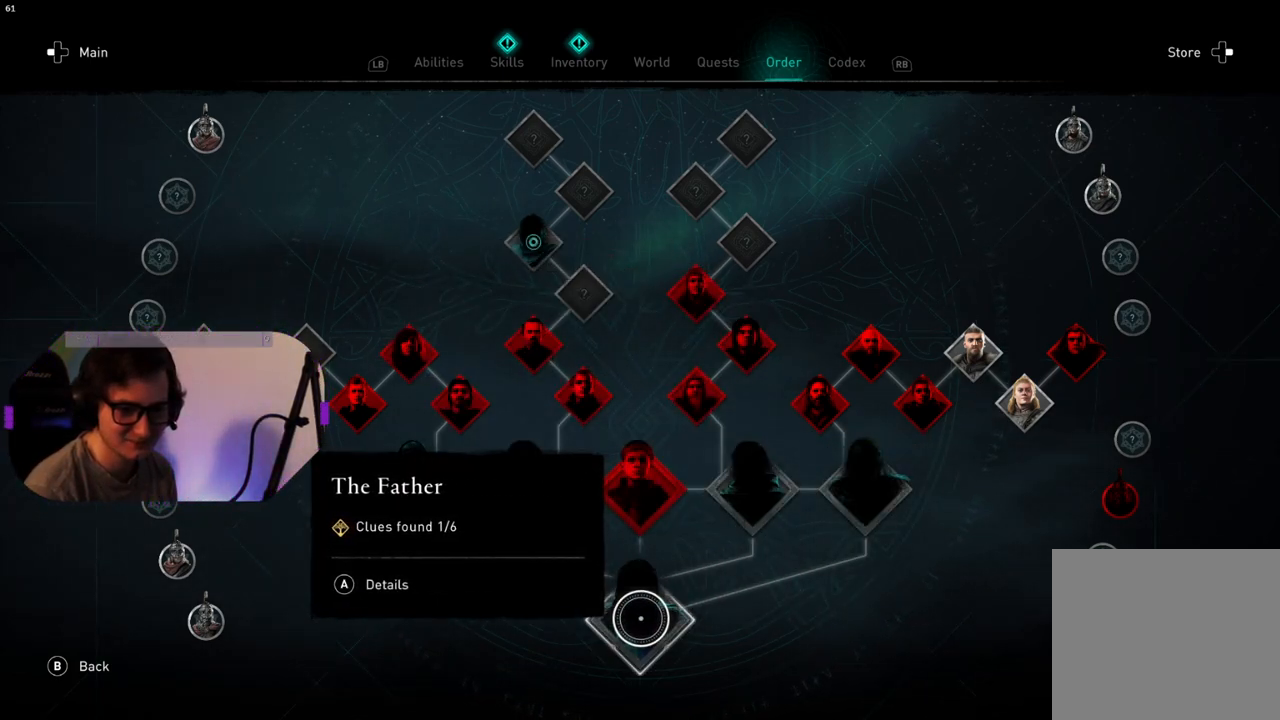
{"buttons": [], "left_stick": "center", "right_stick": "center", "events": []}
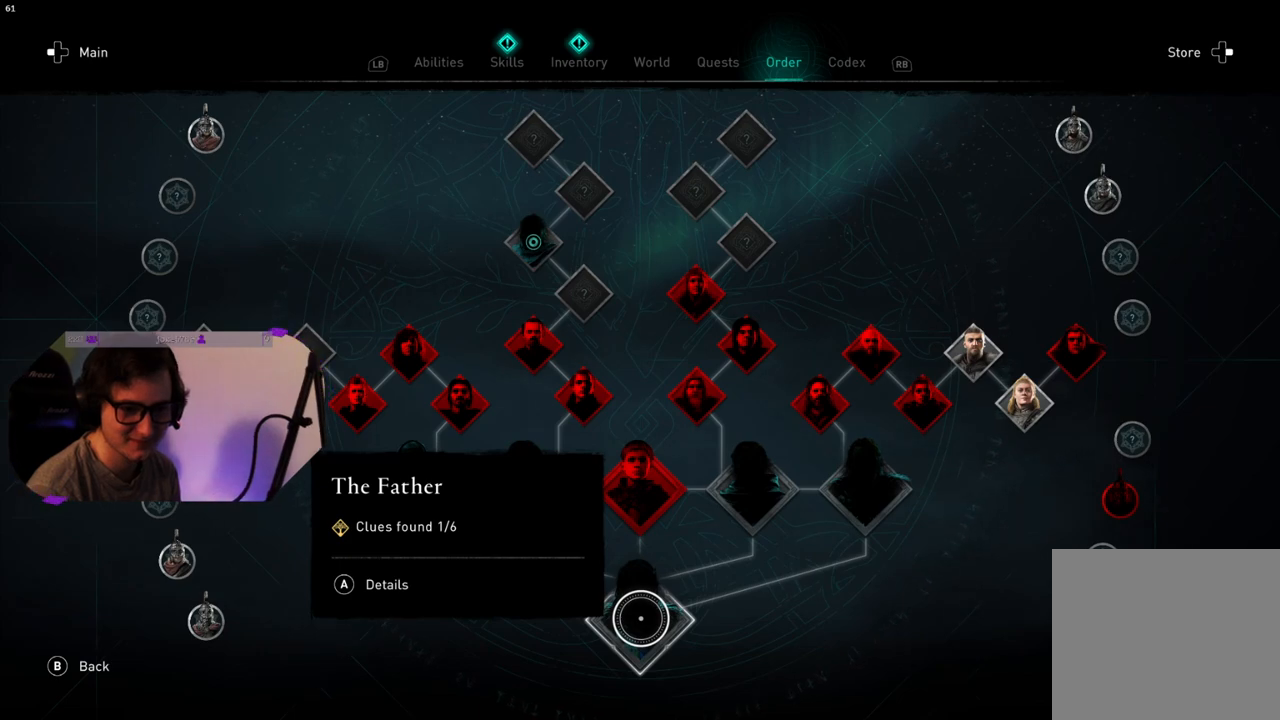
{"buttons": [], "left_stick": "center", "right_stick": "center", "events": []}
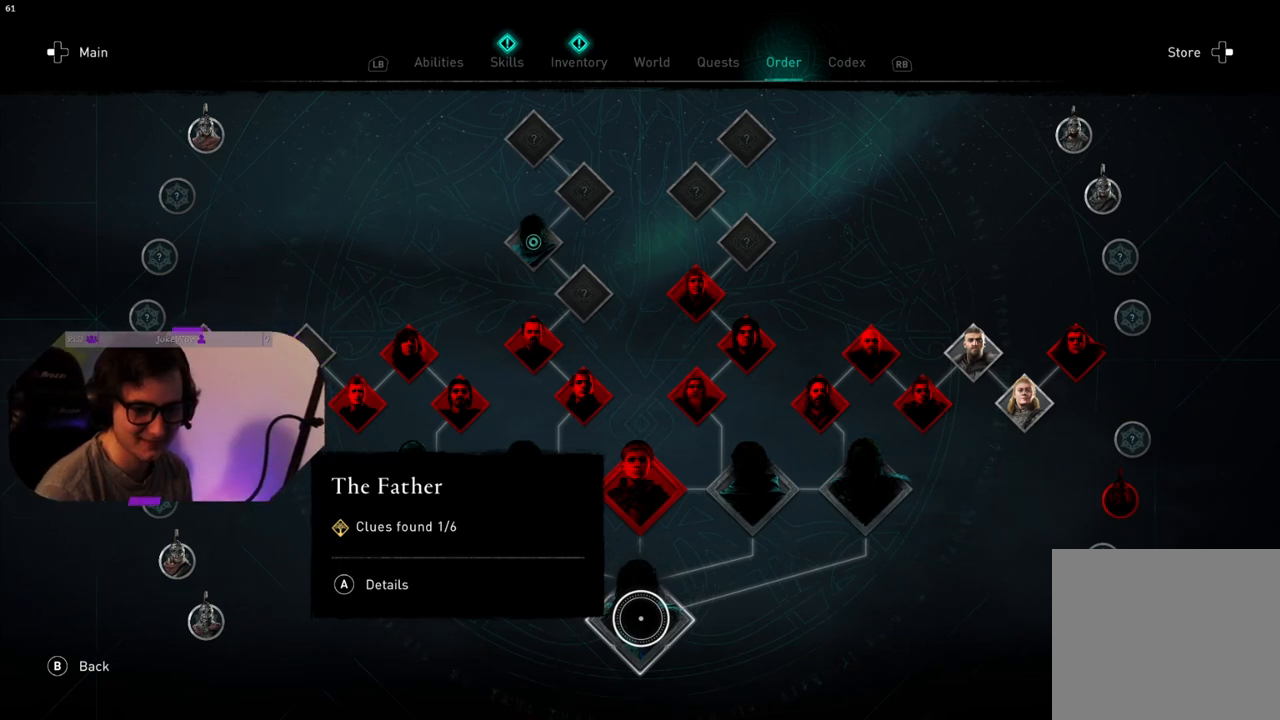
{"buttons": [], "left_stick": "center", "right_stick": "center", "events": []}
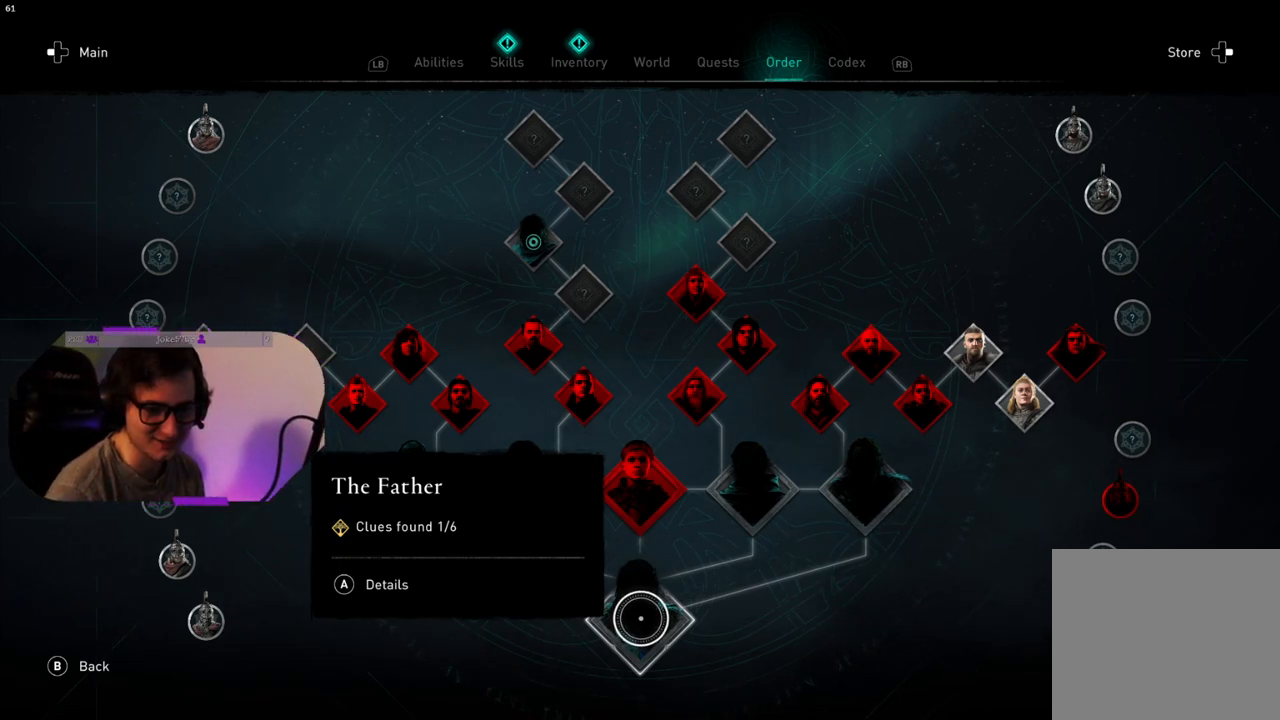
{"buttons": [], "left_stick": "center", "right_stick": "center", "events": []}
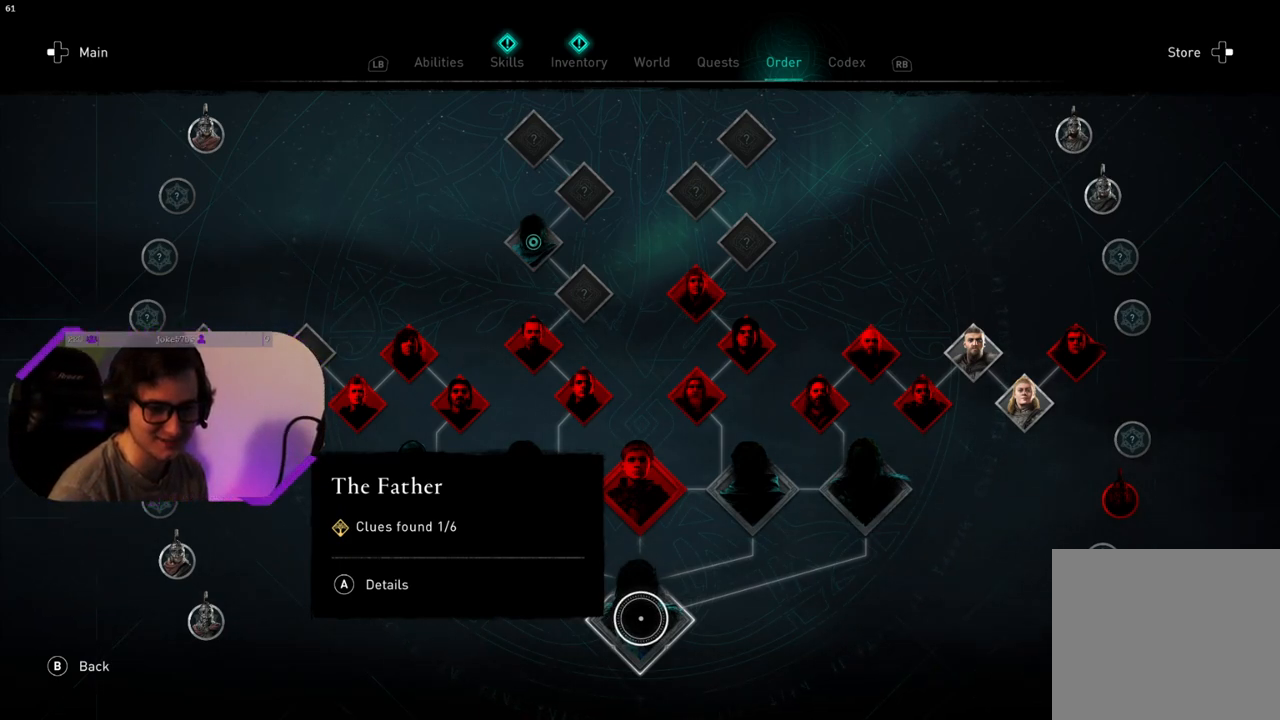
{"buttons": ["CROSS"], "left_stick": "center", "right_stick": "center", "events": [[433, "CROSS", "down"]]}
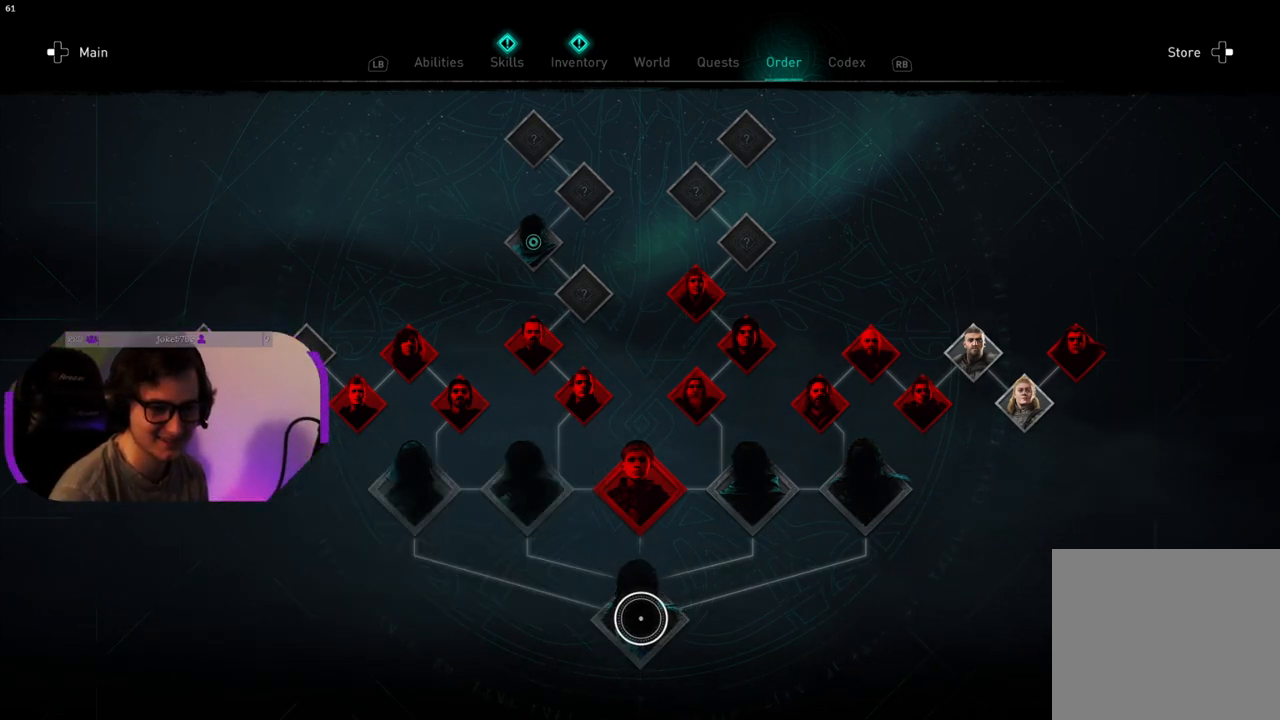
{"buttons": [], "left_stick": "center", "right_stick": "center", "events": [[83, "CROSS", "up"]]}
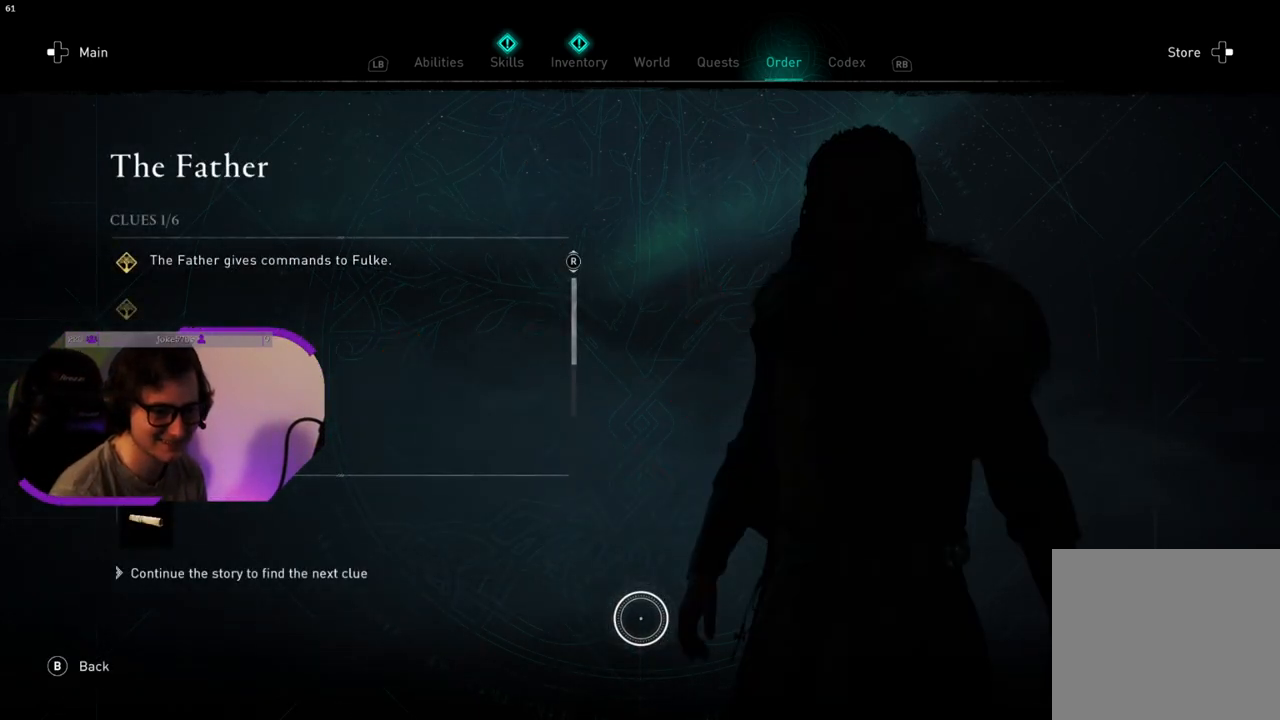
{"buttons": [], "left_stick": "up-left", "right_stick": "center", "events": [[350, "left_stick", "up-left"]]}
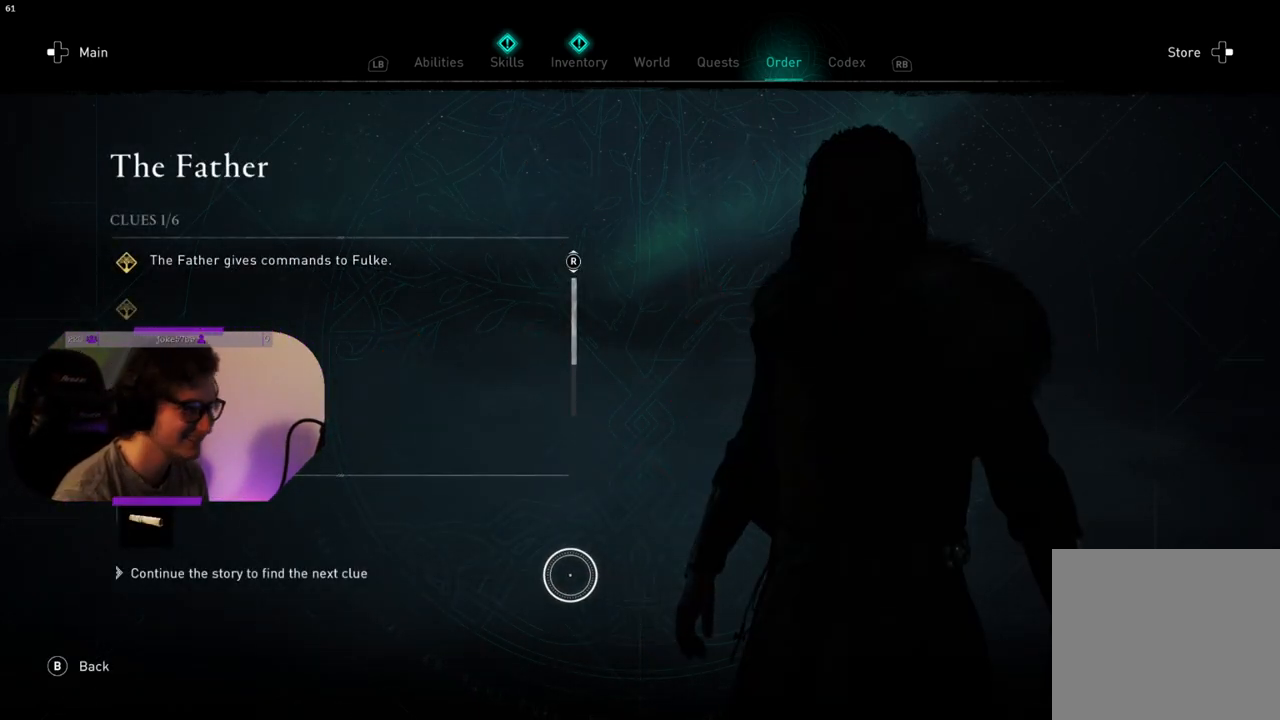
{"buttons": [], "left_stick": "up-left", "right_stick": "center", "events": []}
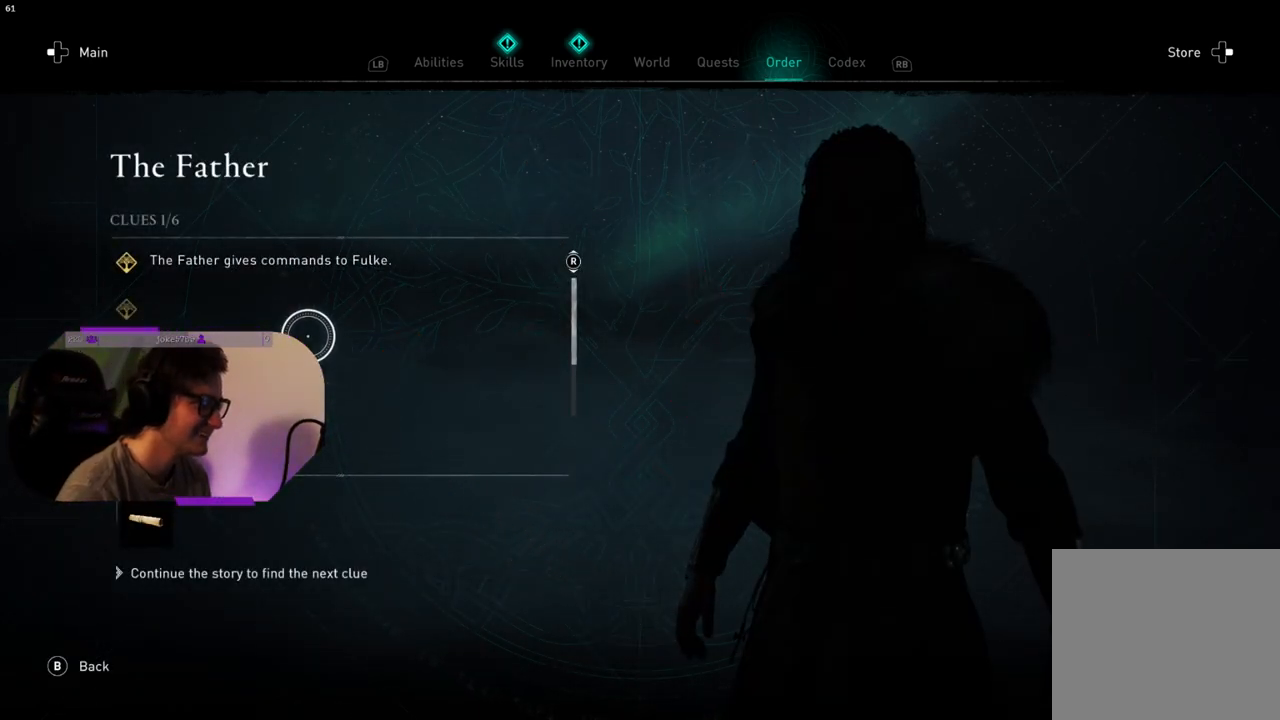
{"buttons": [], "left_stick": "down-left", "right_stick": "center", "events": [[233, "left_stick", "center"], [383, "left_stick", "down-left"]]}
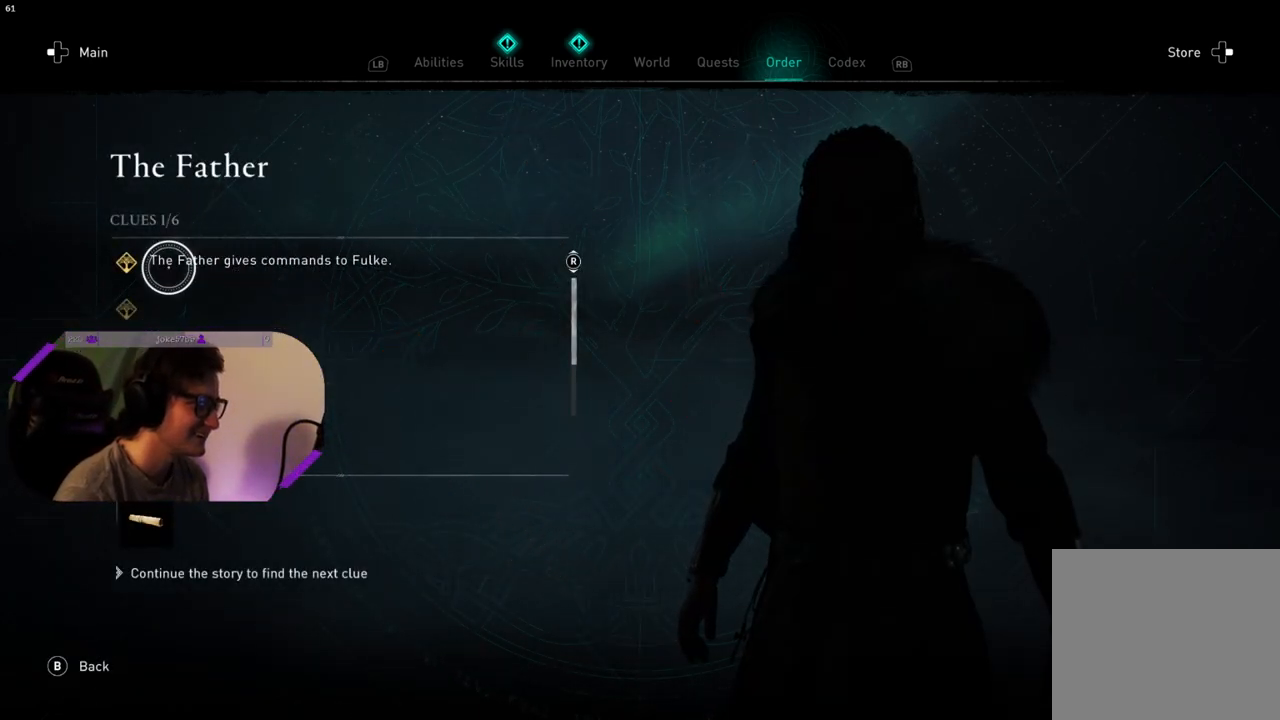
{"buttons": [], "left_stick": "center", "right_stick": "center", "events": [[100, "left_stick", "center"], [250, "left_stick", "up-right"], [400, "left_stick", "center"]]}
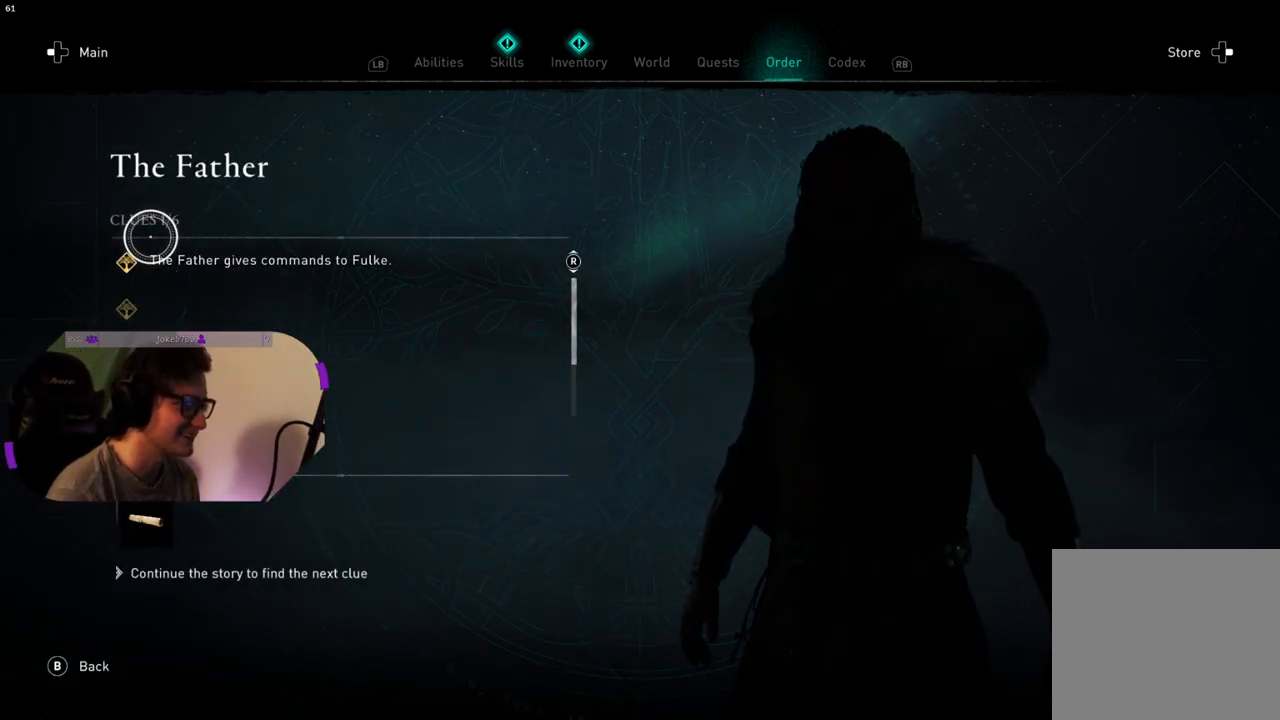
{"buttons": [], "left_stick": "right", "right_stick": "center", "events": [[50, "left_stick", "down-left"], [183, "left_stick", "center"], [400, "left_stick", "right"]]}
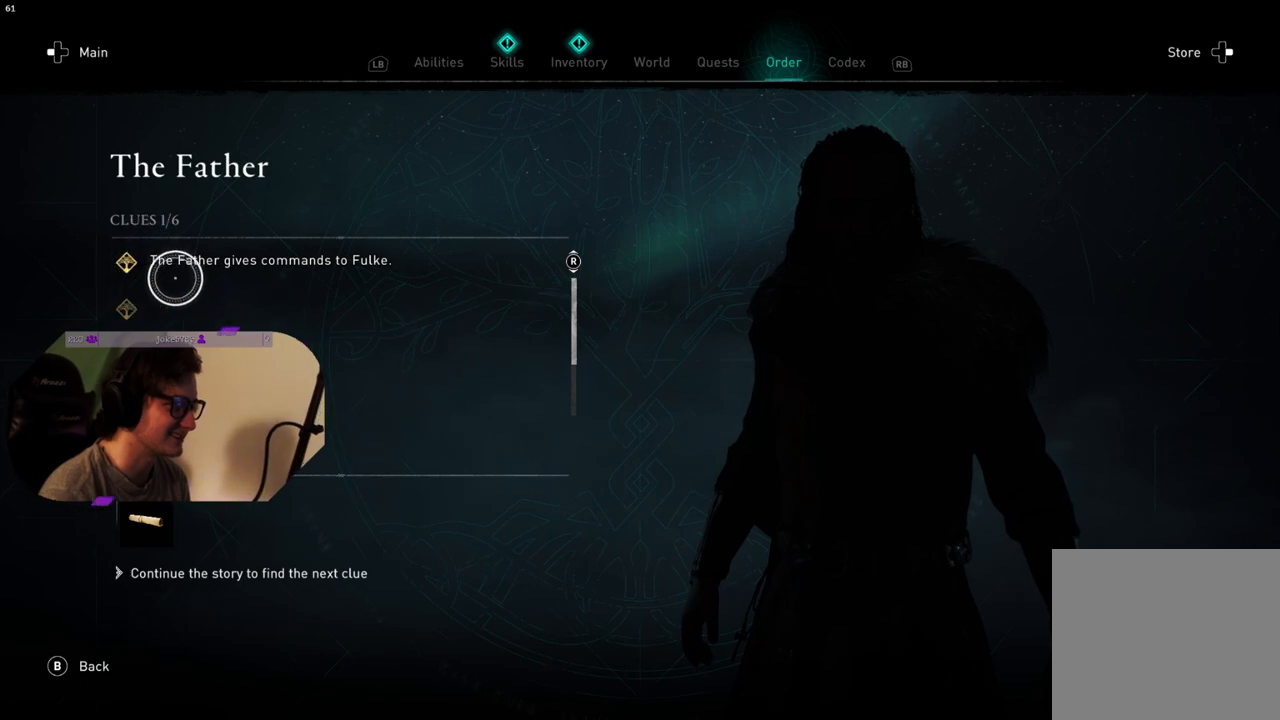
{"buttons": [], "left_stick": "center", "right_stick": "center", "events": [[17, "left_stick", "center"], [300, "left_stick", "up-right"], [350, "left_stick", "right"], [467, "left_stick", "center"]]}